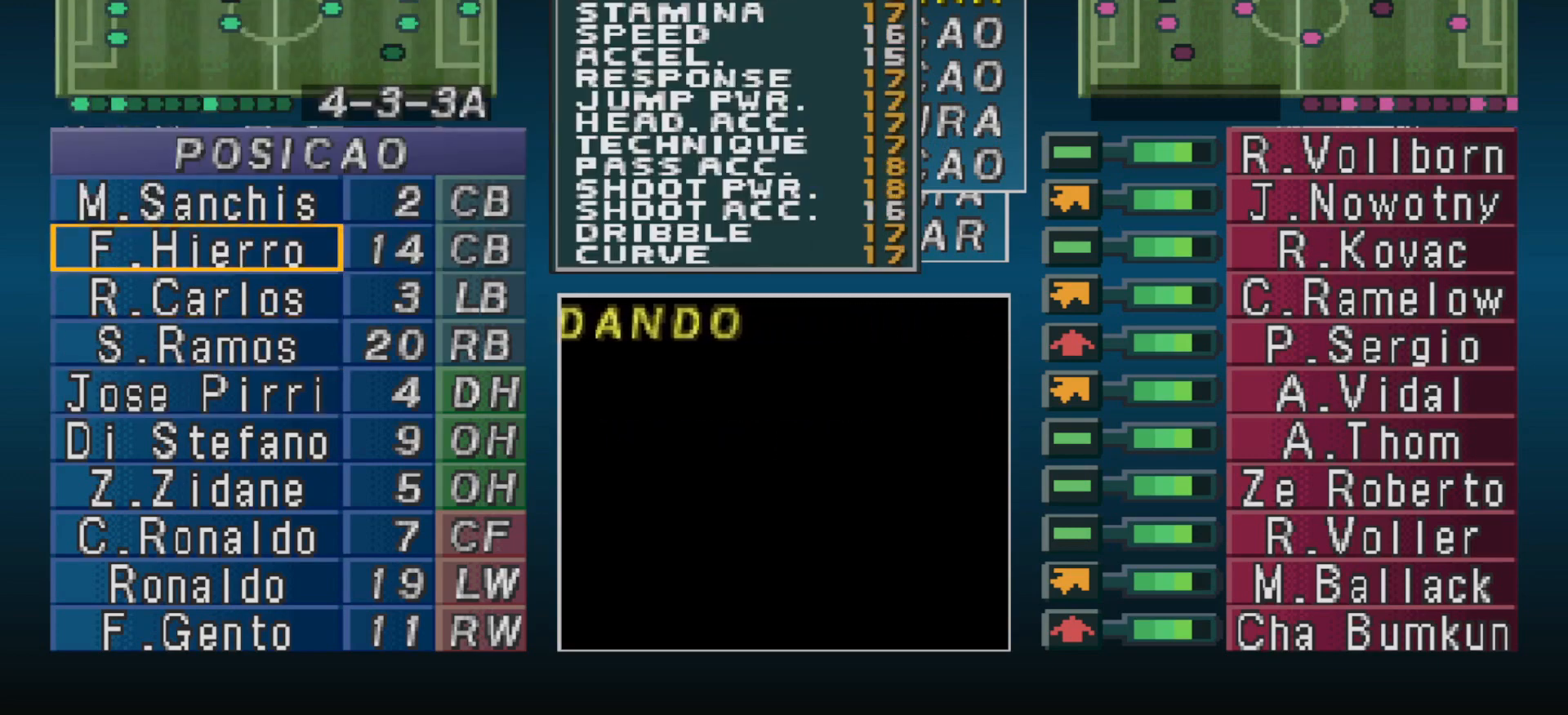
Gameplay with a controller (PlayStation layout); each line is a JSON object with the inputs held at the frame after it. "events" lists button and stick changes between this image and that frame as [ms after this image, input, new state], when the widget could be followed in between. Not read: left_stick right_stick.
{"buttons": [], "events": [[100, "DPAD_UP", "up"], [233, "CIRCLE", "down"], [300, "CIRCLE", "up"], [300, "DPAD_LEFT", "down"], [400, "DPAD_LEFT", "up"]]}
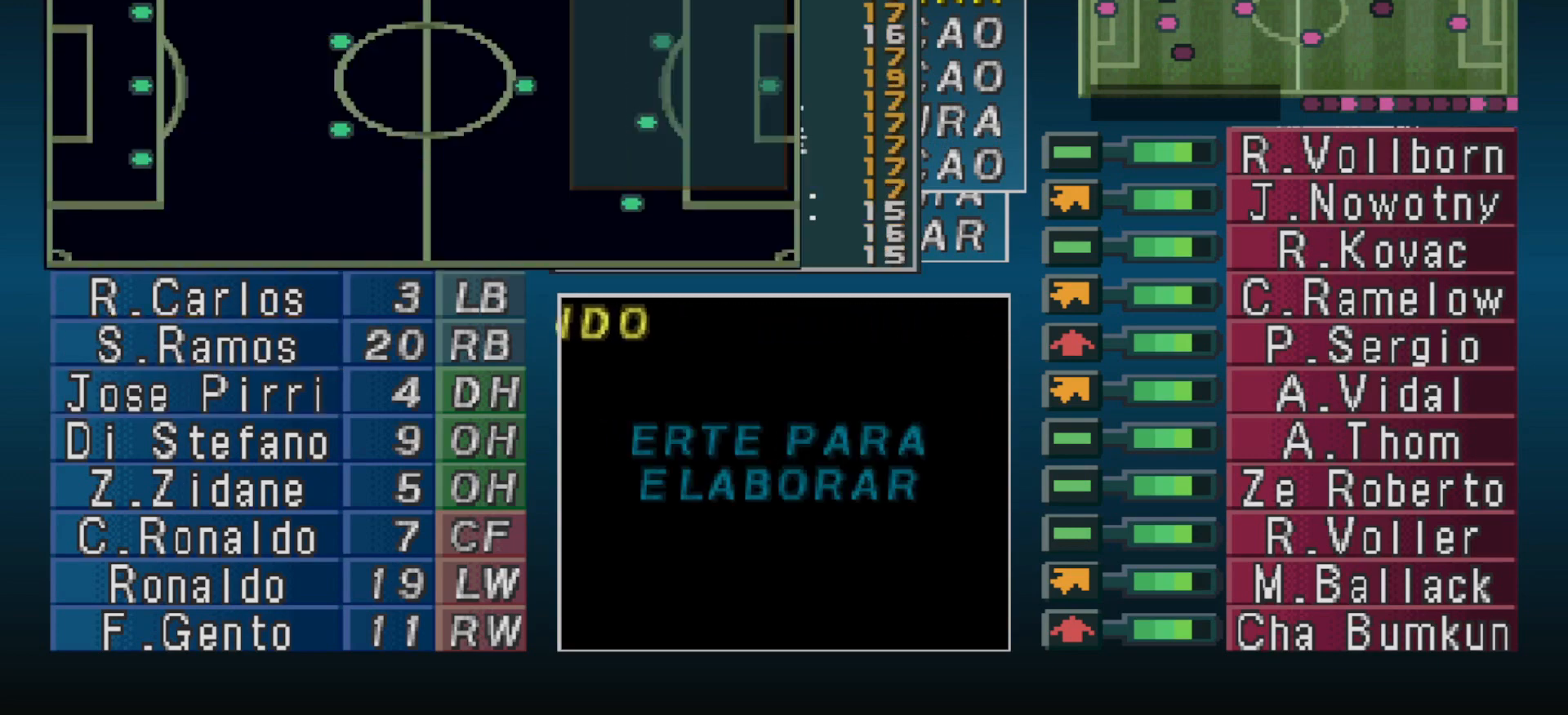
{"buttons": [], "events": [[100, "DPAD_LEFT", "down"], [167, "DPAD_LEFT", "up"], [233, "DPAD_LEFT", "down"], [333, "DPAD_LEFT", "up"], [400, "DPAD_LEFT", "down"], [467, "DPAD_LEFT", "up"]]}
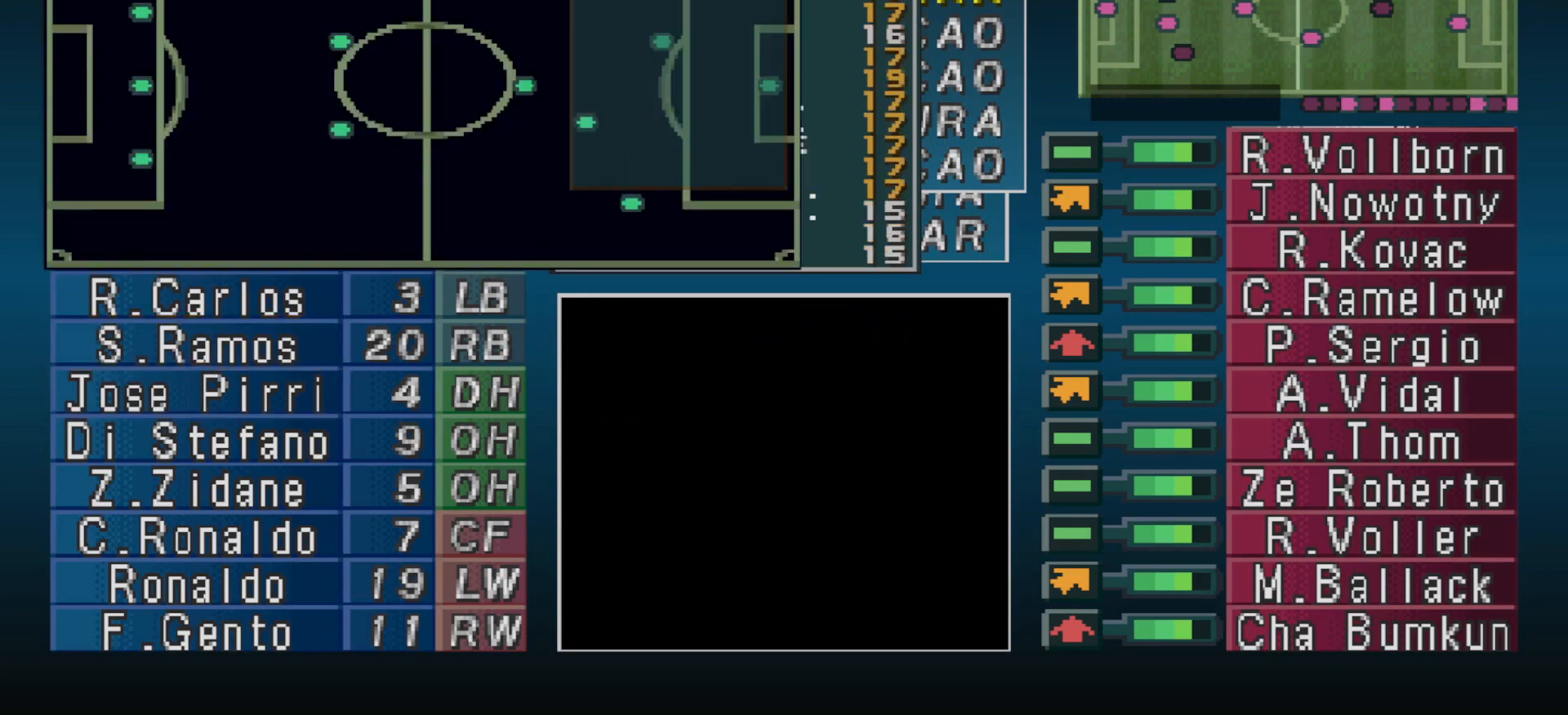
{"buttons": [], "events": [[33, "DPAD_LEFT", "down"], [100, "DPAD_LEFT", "up"], [167, "CIRCLE", "down"], [333, "CIRCLE", "up"], [433, "DPAD_DOWN", "down"], [500, "DPAD_DOWN", "up"]]}
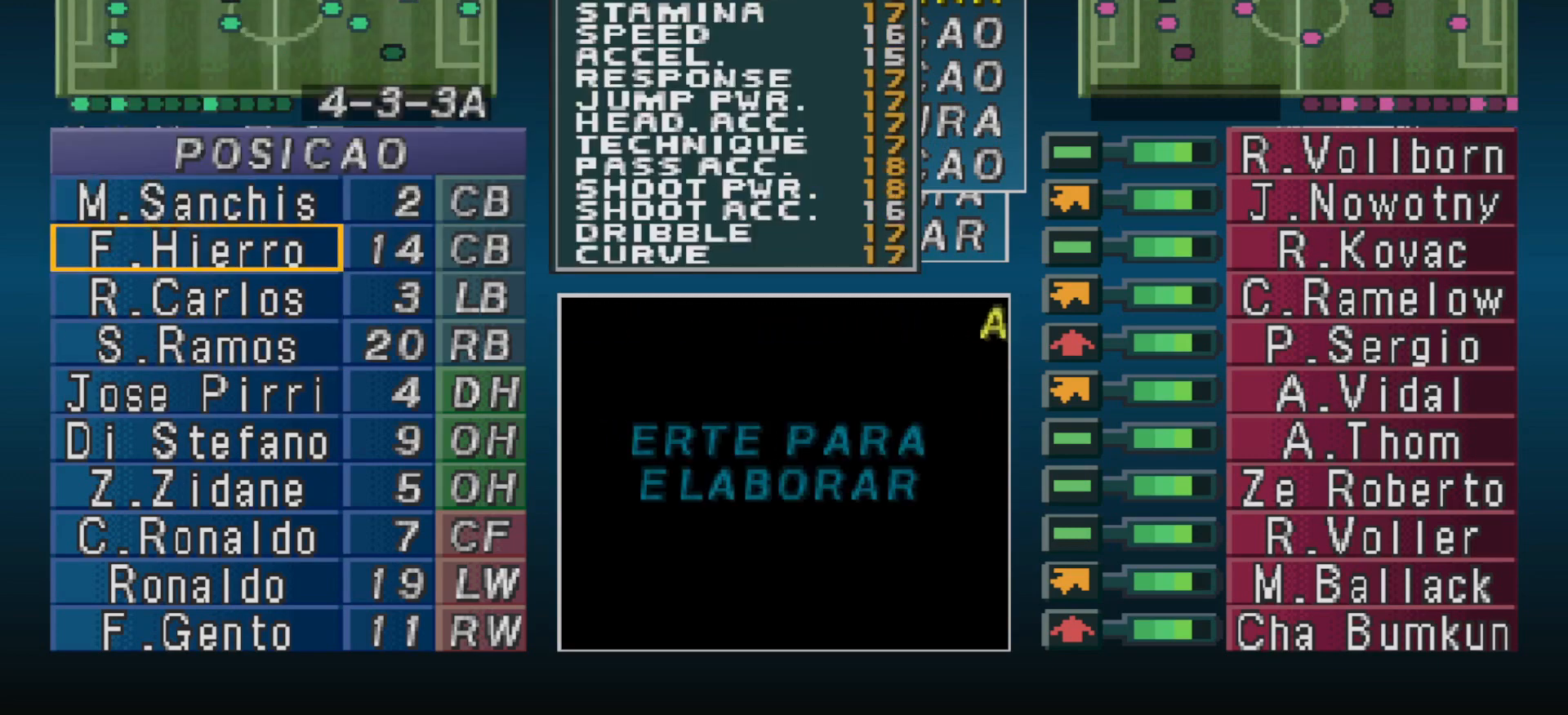
{"buttons": ["DPAD_LEFT"], "events": [[67, "CIRCLE", "down"], [133, "DPAD_LEFT", "down"], [200, "CIRCLE", "up"], [267, "DPAD_LEFT", "up"], [333, "DPAD_LEFT", "down"], [367, "DPAD_LEFT", "up"], [467, "DPAD_LEFT", "down"]]}
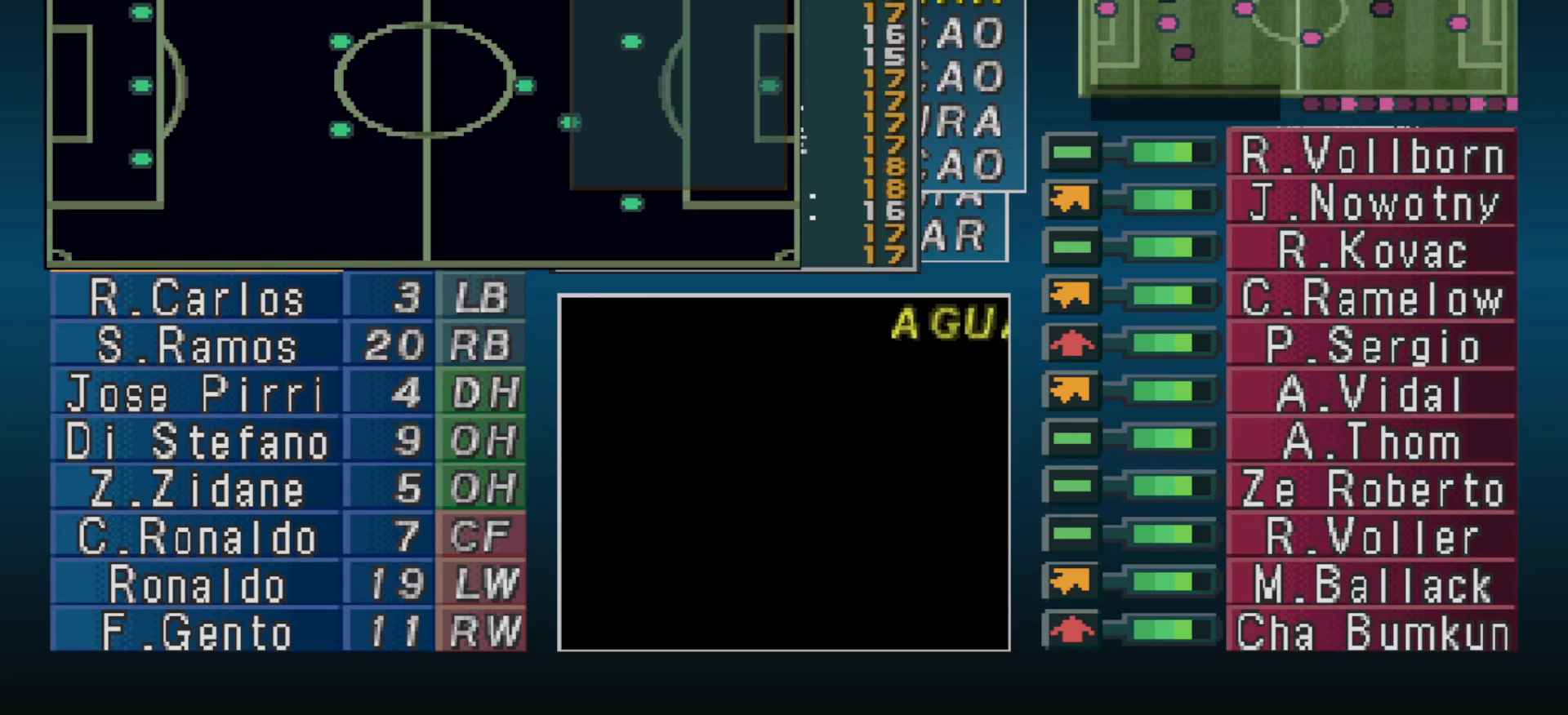
{"buttons": [], "events": [[33, "DPAD_LEFT", "up"], [100, "DPAD_LEFT", "down"], [133, "DPAD_LEFT", "up"], [233, "DPAD_LEFT", "down"], [300, "DPAD_LEFT", "up"], [367, "DPAD_LEFT", "down"], [433, "DPAD_LEFT", "up"]]}
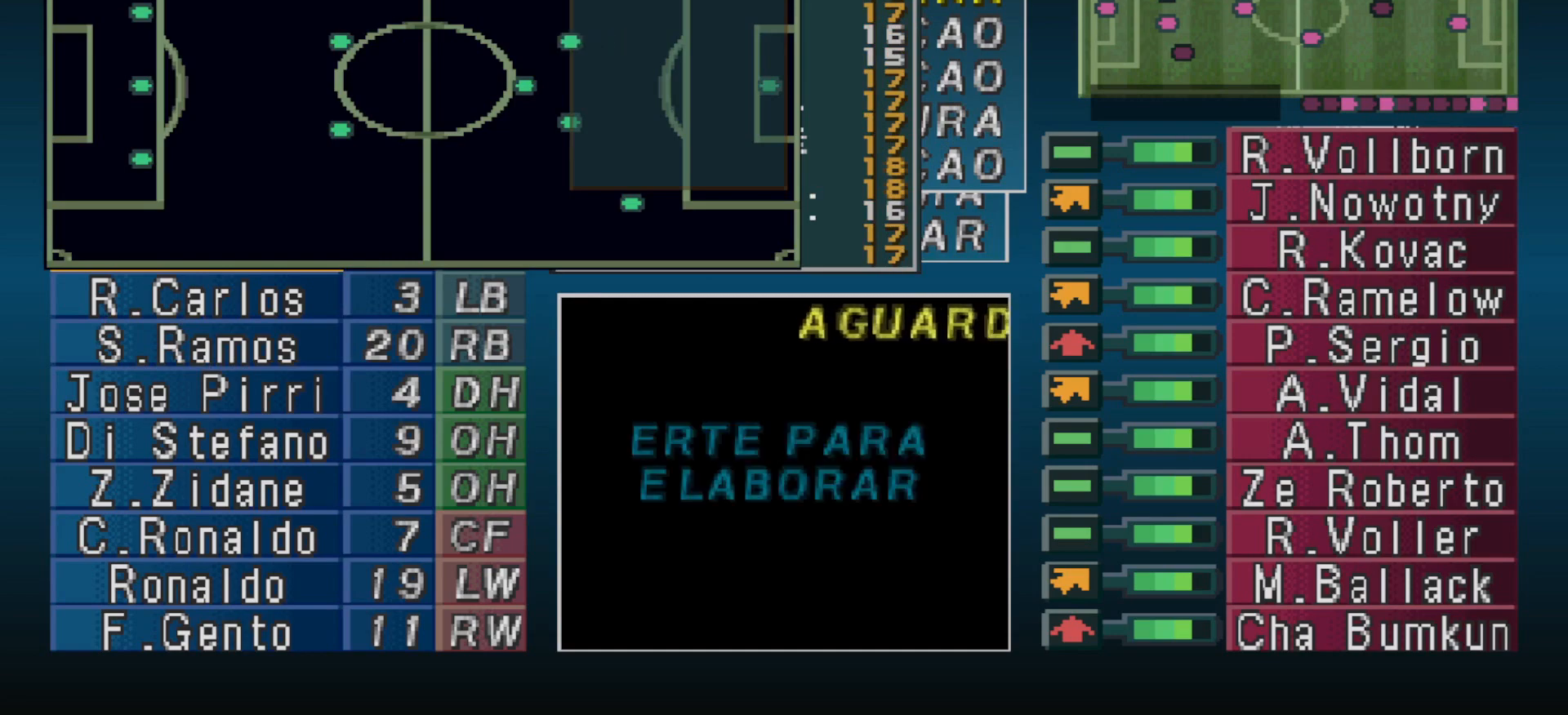
{"buttons": ["DPAD_DOWN"], "events": [[67, "CIRCLE", "down"], [200, "CIRCLE", "up"], [267, "DPAD_DOWN", "down"], [400, "DPAD_DOWN", "up"], [467, "DPAD_DOWN", "down"]]}
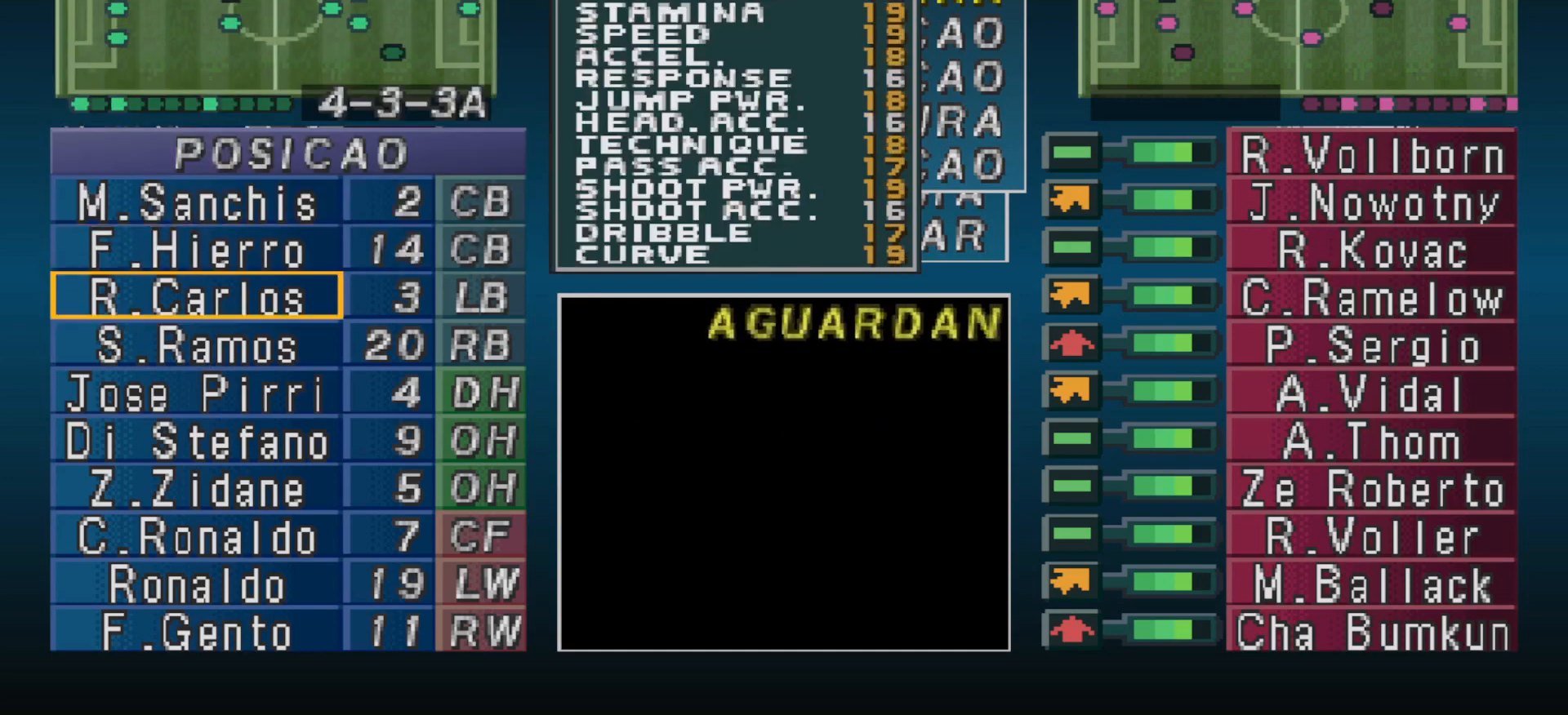
{"buttons": [], "events": [[33, "DPAD_DOWN", "up"]]}
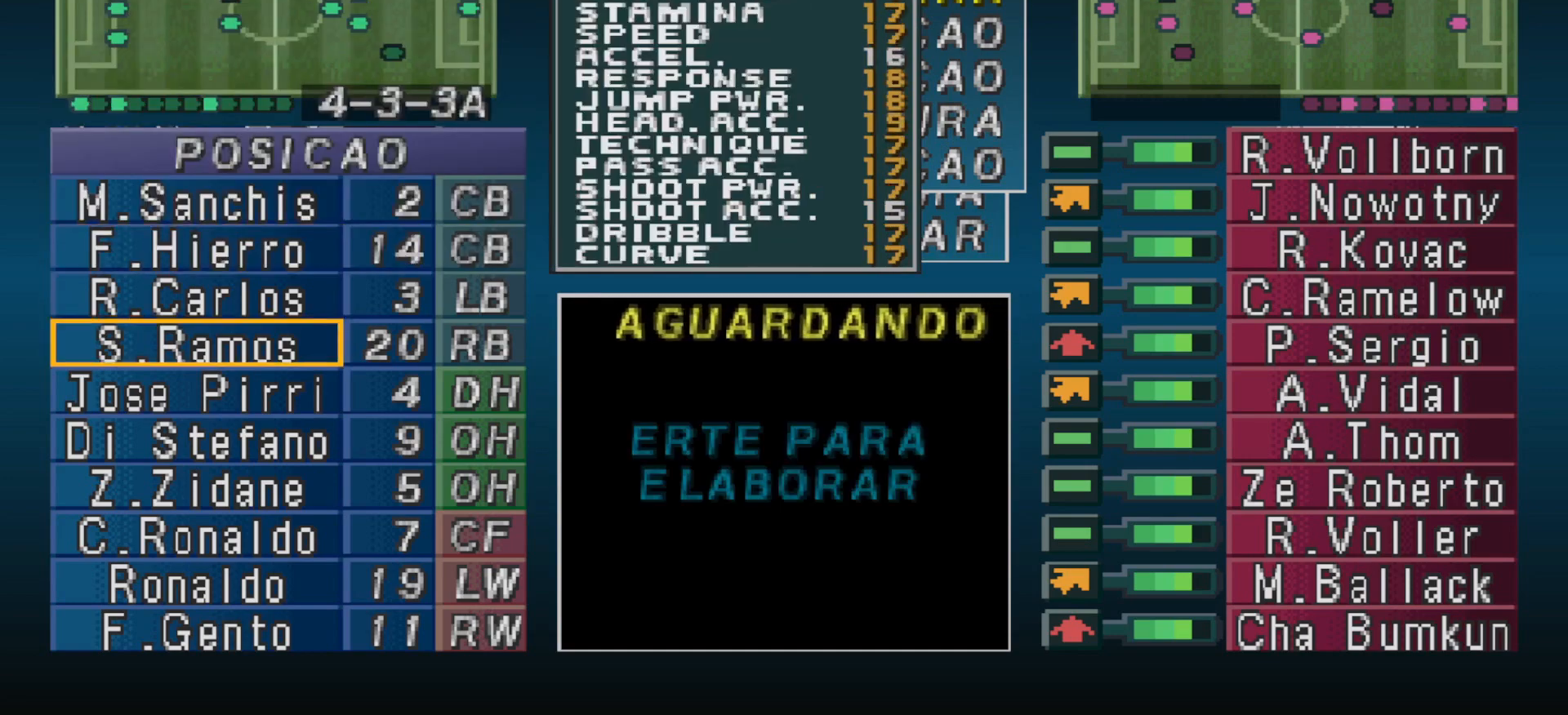
{"buttons": ["CIRCLE"], "events": [[400, "CIRCLE", "down"]]}
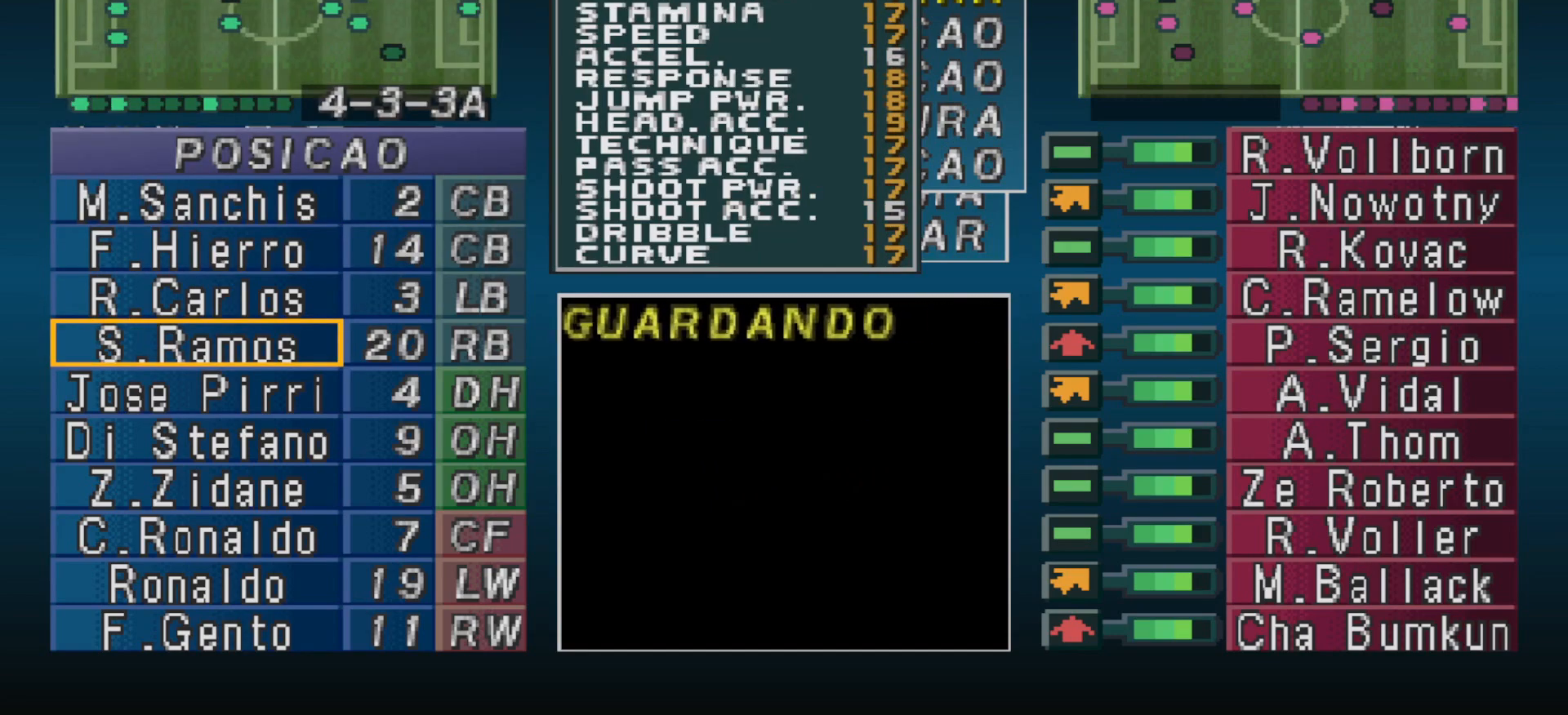
{"buttons": [], "events": [[33, "CIRCLE", "up"], [267, "DPAD_LEFT", "down"], [333, "DPAD_LEFT", "up"]]}
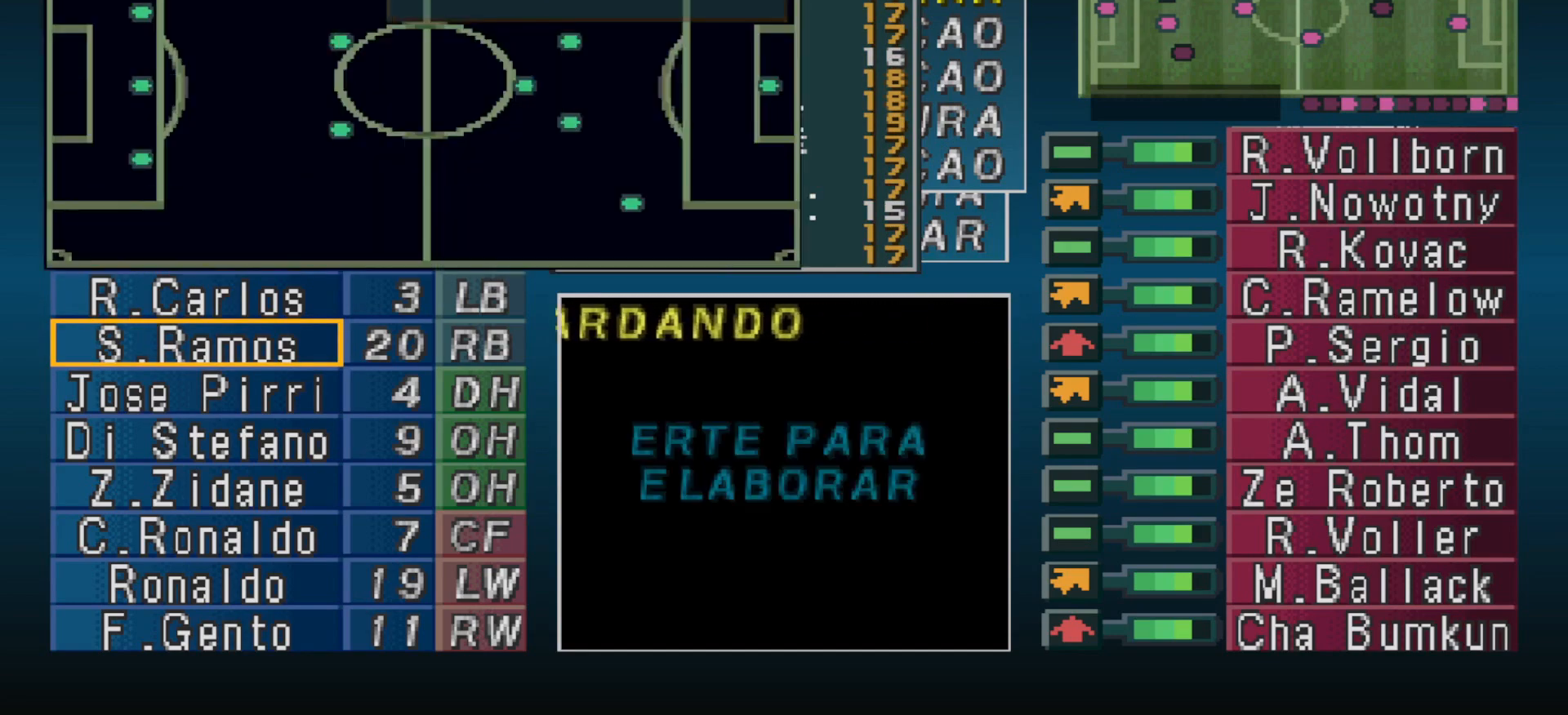
{"buttons": [], "events": [[333, "DPAD_RIGHT", "down"], [367, "DPAD_RIGHT", "up"]]}
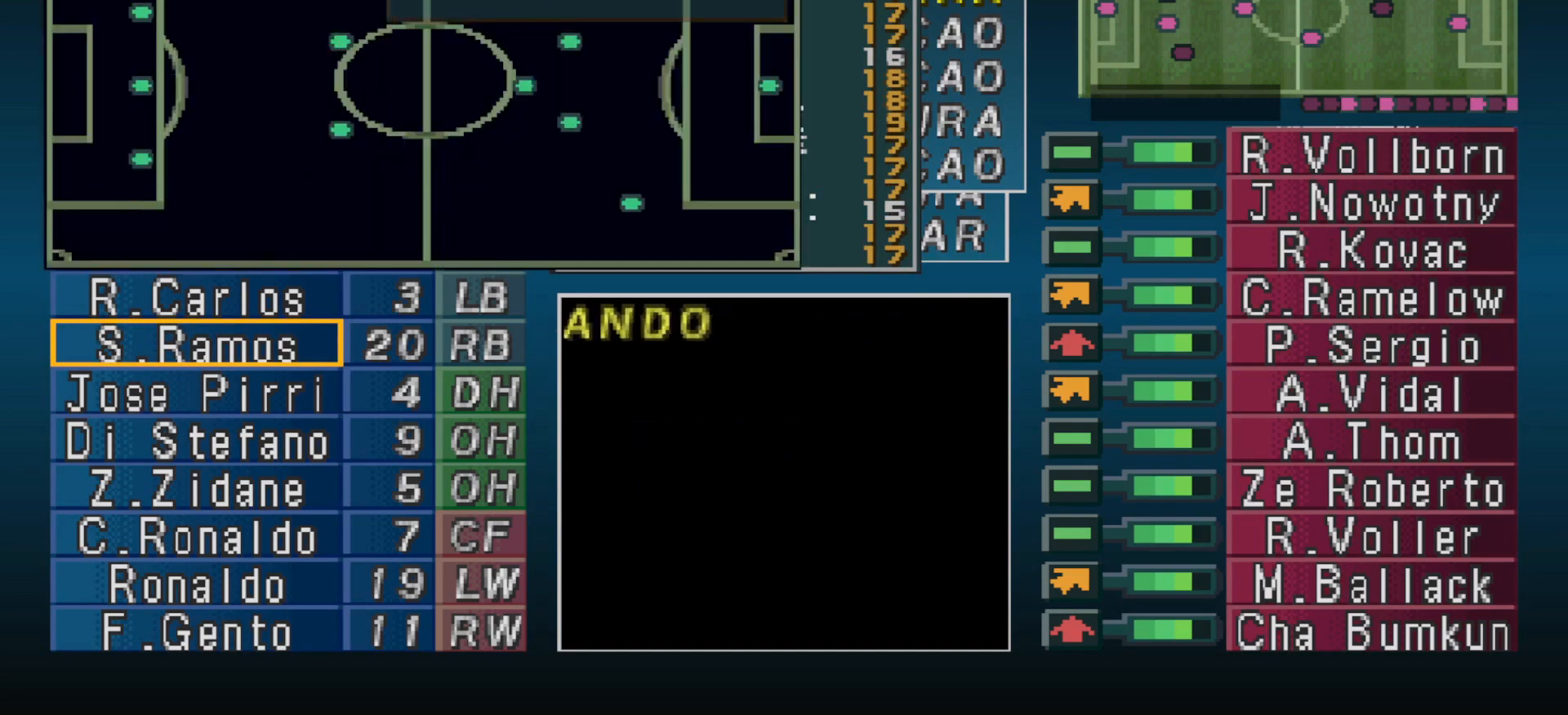
{"buttons": [], "events": [[167, "CIRCLE", "down"], [300, "CIRCLE", "up"]]}
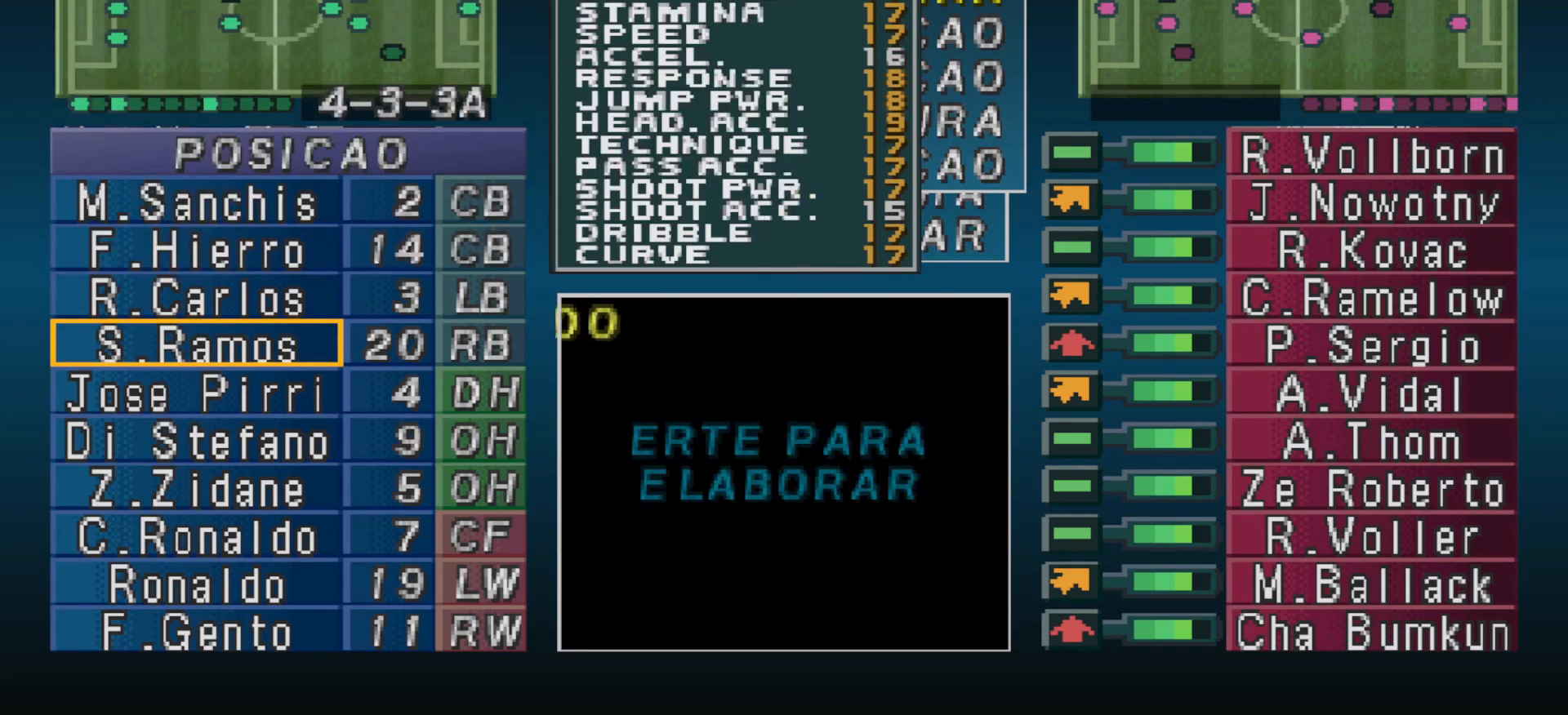
{"buttons": [], "events": [[167, "DPAD_UP", "down"], [200, "DPAD_UP", "up"], [233, "CIRCLE", "down"], [367, "CIRCLE", "up"], [433, "DPAD_LEFT", "down"], [467, "DPAD_LEFT", "up"]]}
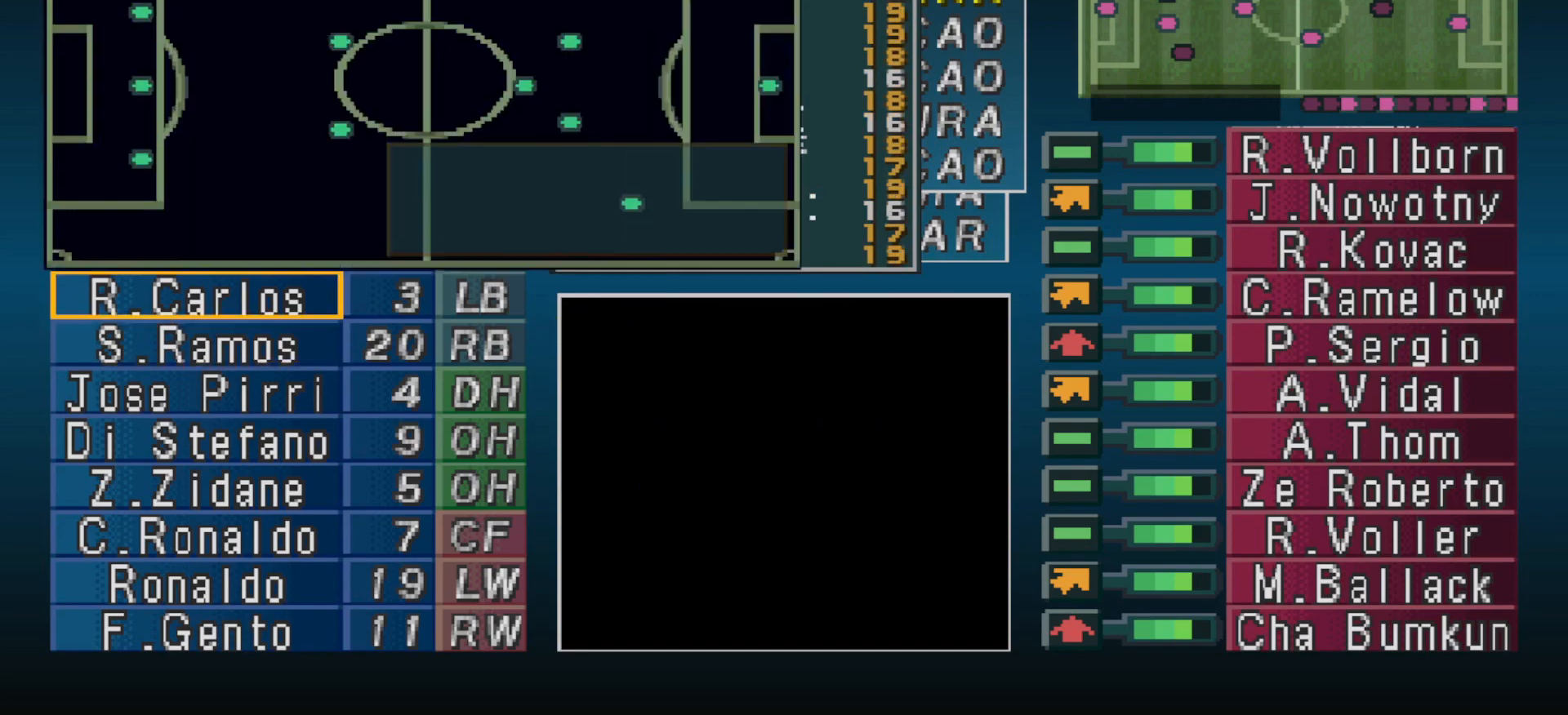
{"buttons": ["DPAD_LEFT"], "events": [[233, "DPAD_LEFT", "down"], [267, "DPAD_LEFT", "up"], [367, "DPAD_LEFT", "down"], [433, "DPAD_LEFT", "up"], [500, "DPAD_LEFT", "down"]]}
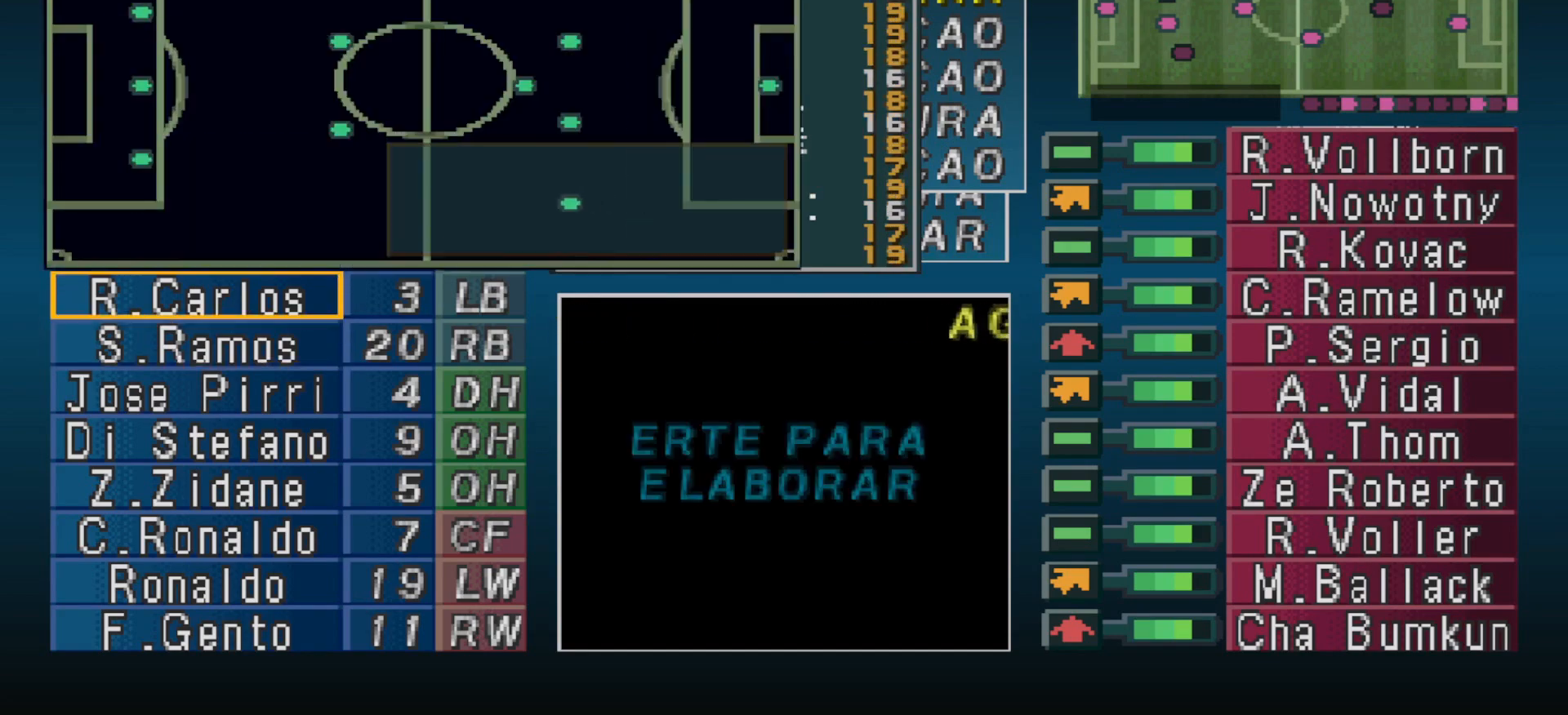
{"buttons": [], "events": [[67, "DPAD_LEFT", "up"], [133, "DPAD_LEFT", "down"], [233, "DPAD_LEFT", "up"], [300, "DPAD_LEFT", "down"], [333, "DPAD_LEFT", "up"], [433, "DPAD_LEFT", "down"], [500, "DPAD_LEFT", "up"]]}
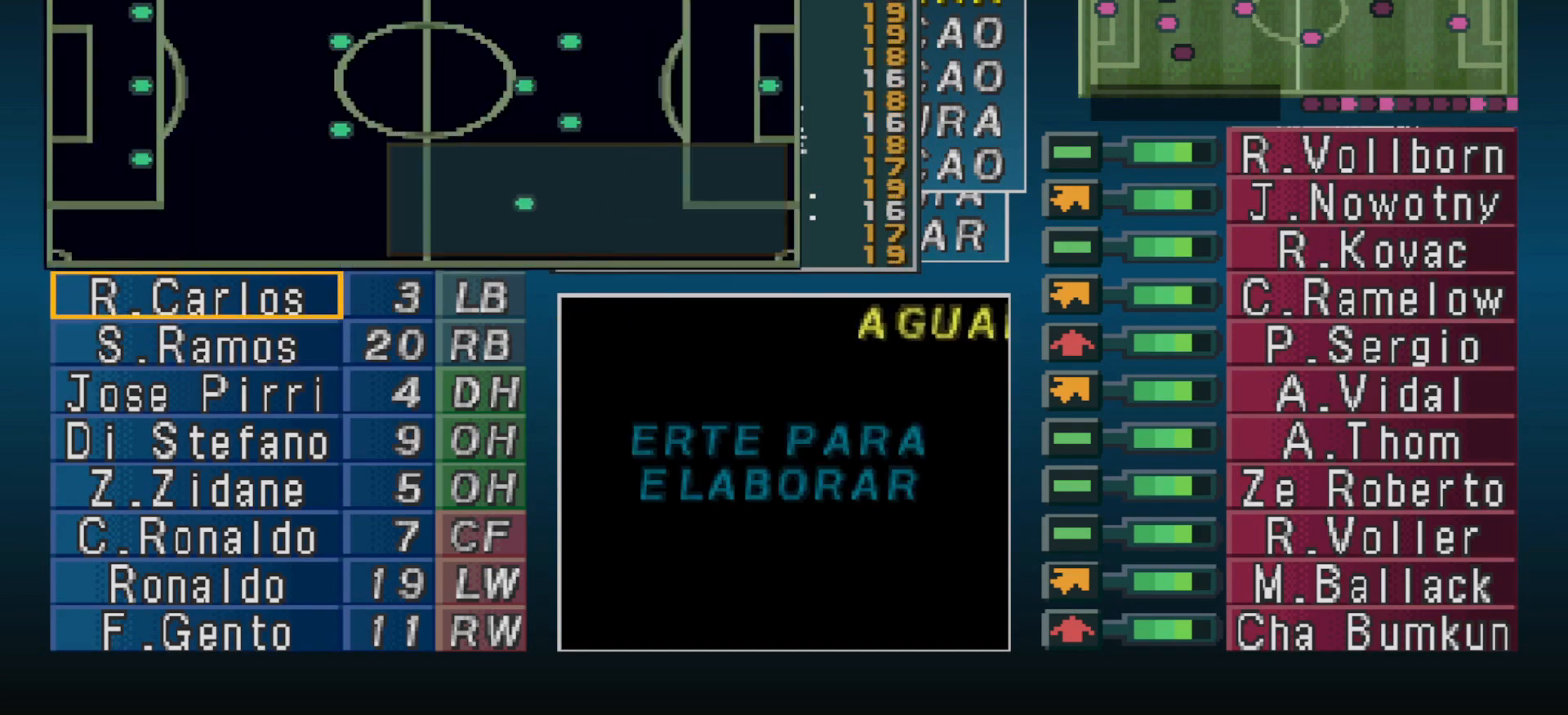
{"buttons": [], "events": [[167, "DPAD_LEFT", "down"], [233, "DPAD_LEFT", "up"], [333, "DPAD_LEFT", "down"], [433, "DPAD_LEFT", "up"]]}
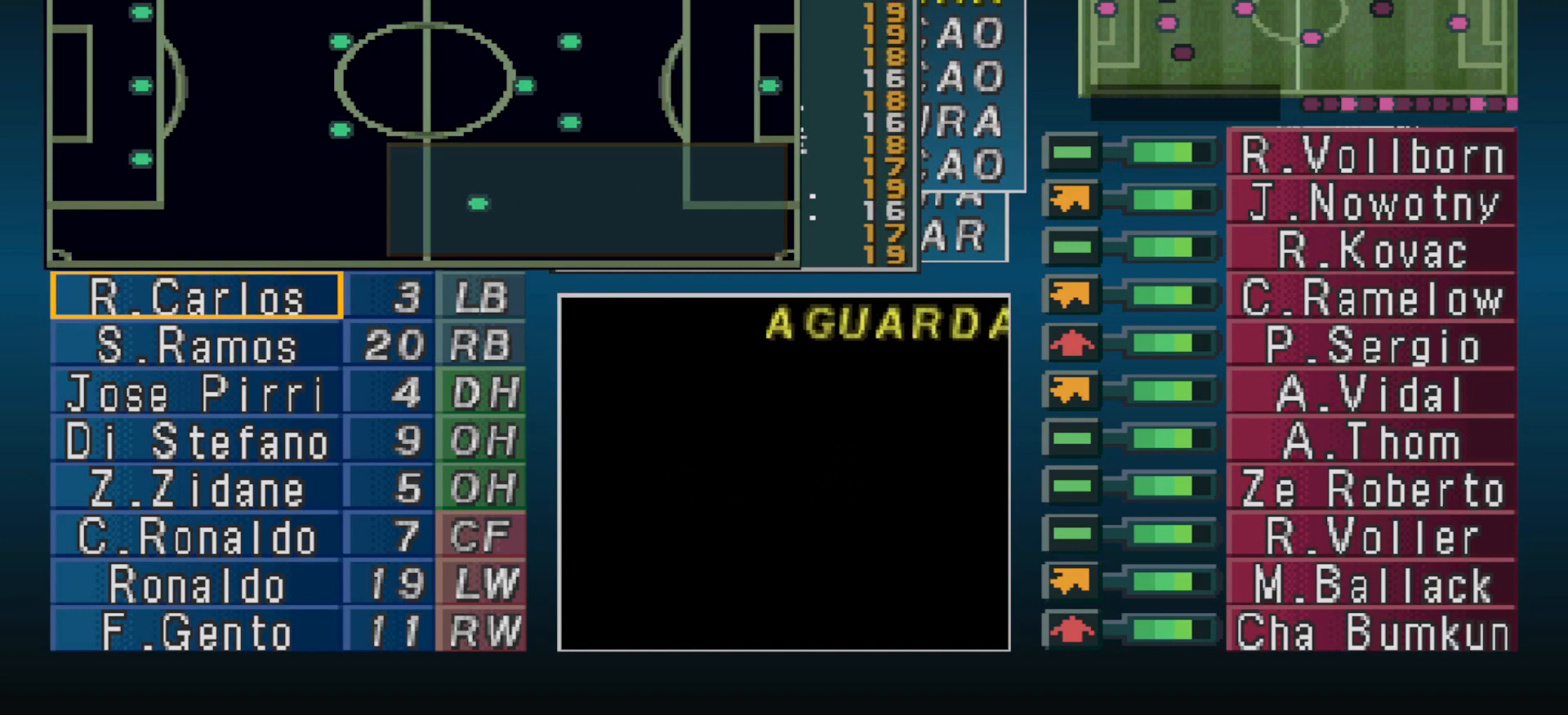
{"buttons": [], "events": [[33, "DPAD_LEFT", "down"], [133, "DPAD_LEFT", "up"], [267, "DPAD_LEFT", "down"], [333, "DPAD_LEFT", "up"], [433, "DPAD_DOWN", "down"], [500, "DPAD_DOWN", "up"]]}
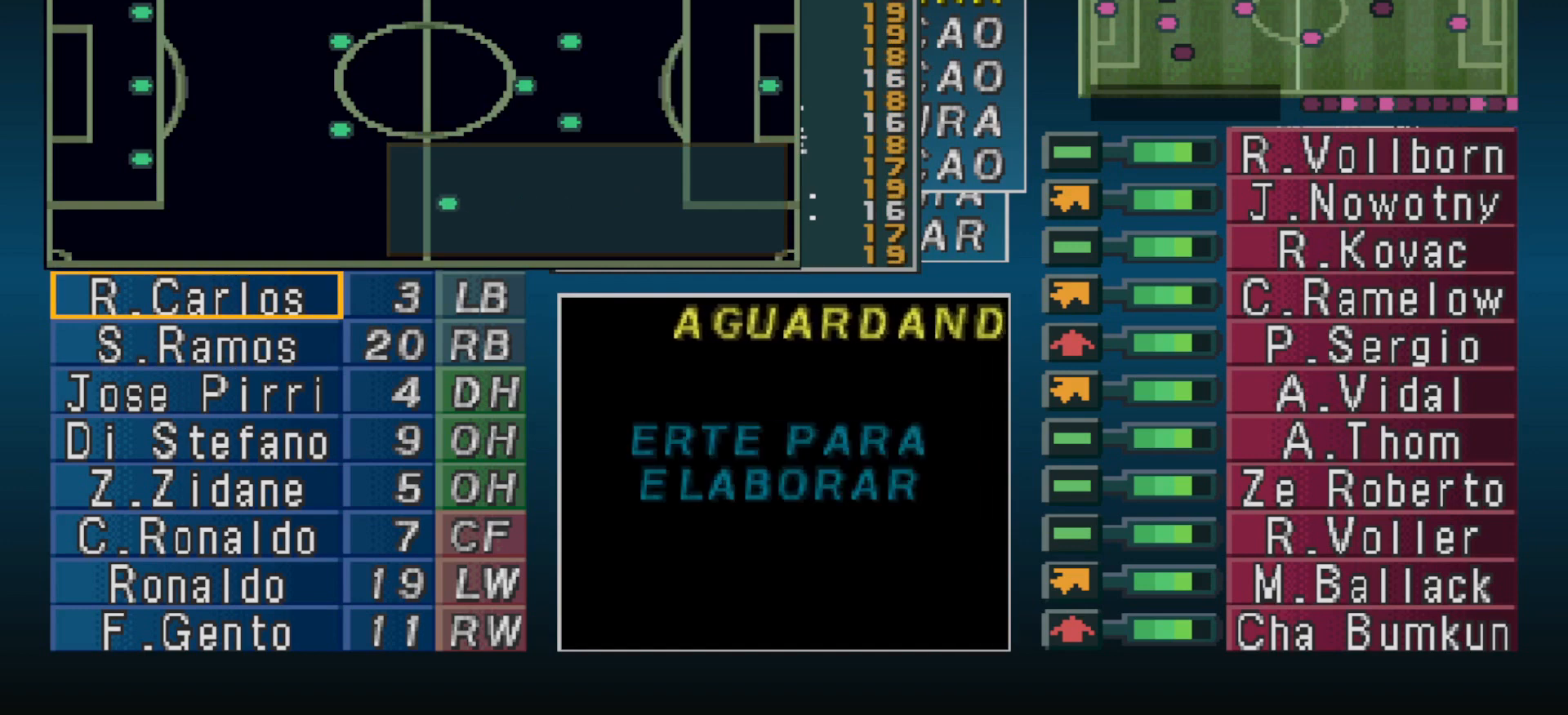
{"buttons": [], "events": [[133, "DPAD_DOWN", "down"], [200, "DPAD_DOWN", "up"], [400, "DPAD_LEFT", "down"], [467, "DPAD_LEFT", "up"]]}
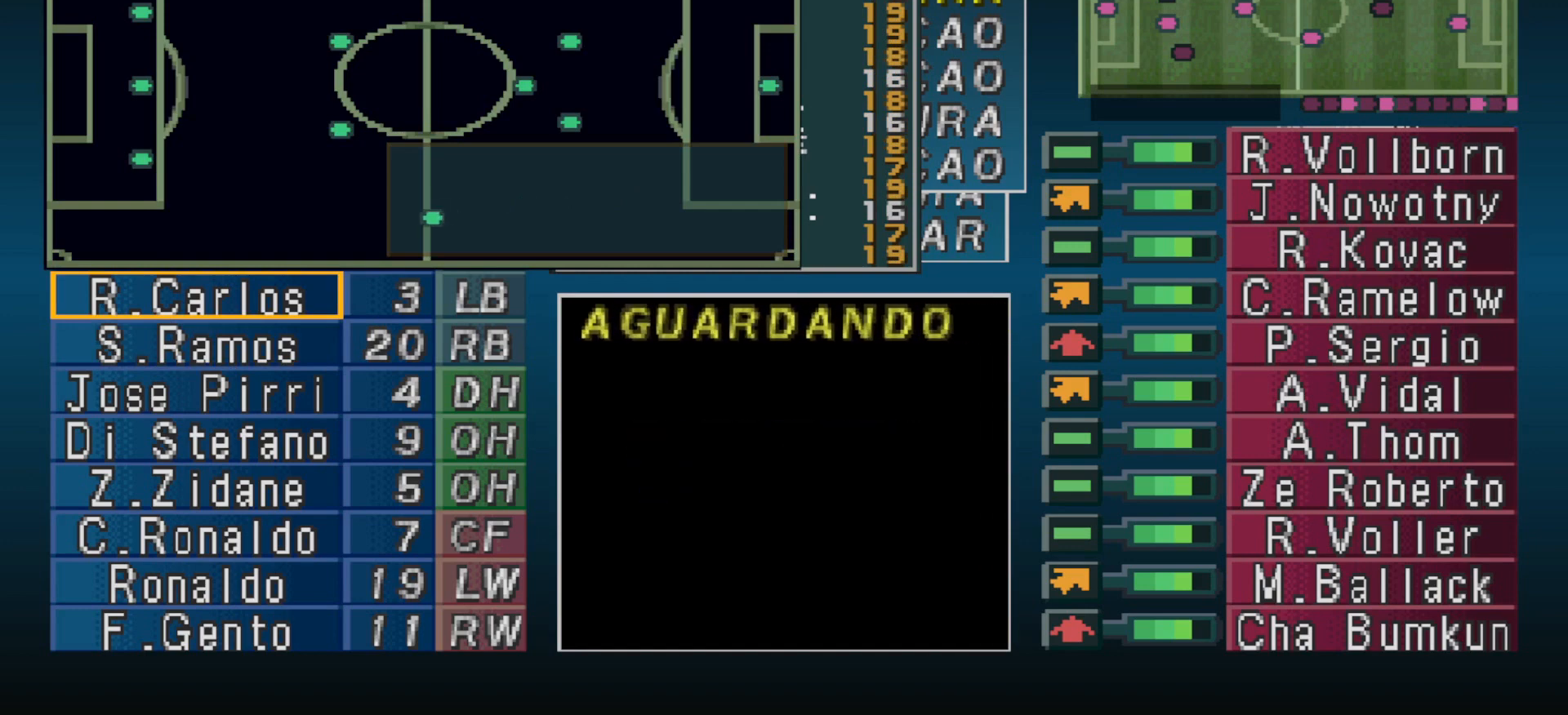
{"buttons": [], "events": [[200, "DPAD_LEFT", "down"], [333, "DPAD_LEFT", "up"], [400, "DPAD_LEFT", "down"], [467, "DPAD_LEFT", "up"]]}
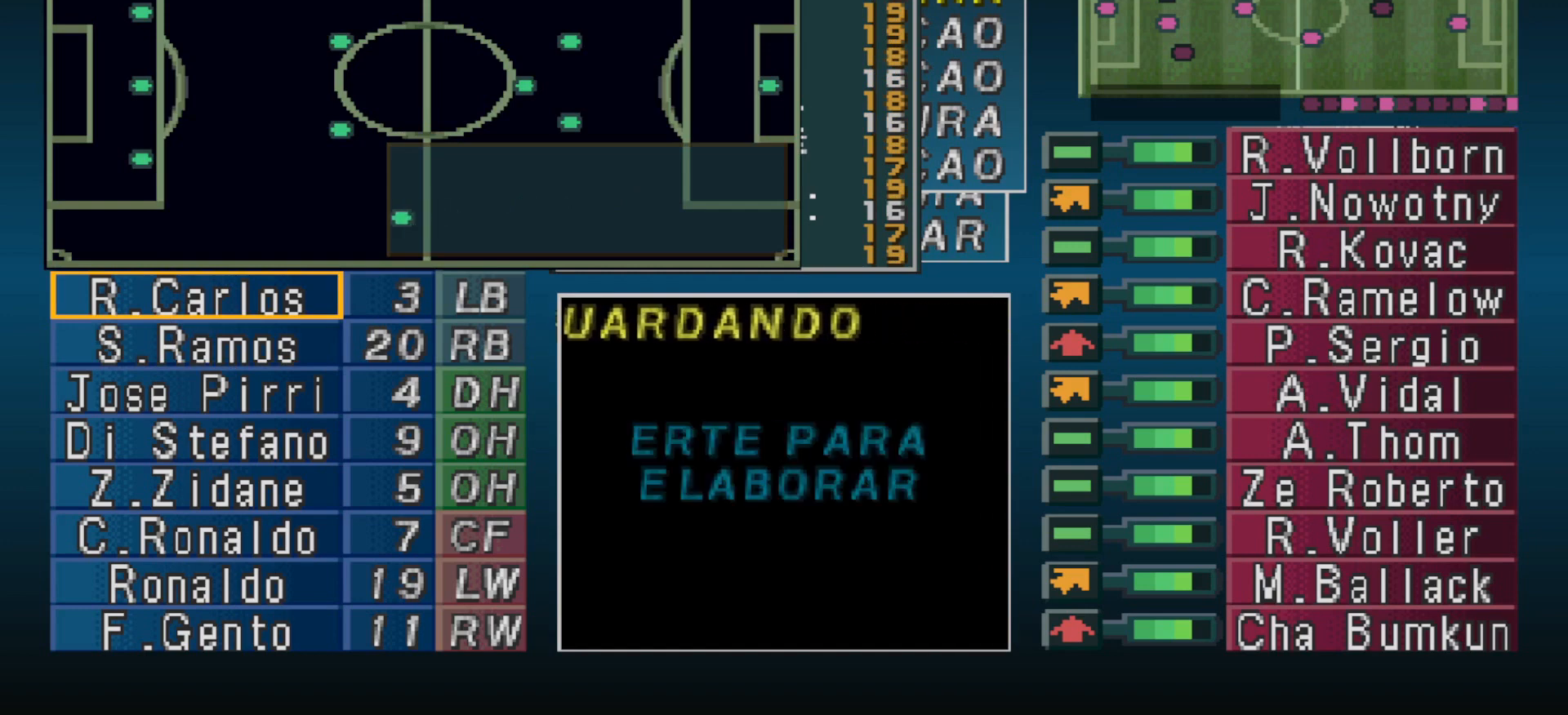
{"buttons": [], "events": [[33, "DPAD_LEFT", "down"], [167, "DPAD_LEFT", "up"], [233, "DPAD_LEFT", "down"], [267, "DPAD_LEFT", "up"], [433, "DPAD_DOWN", "down"], [500, "DPAD_DOWN", "up"]]}
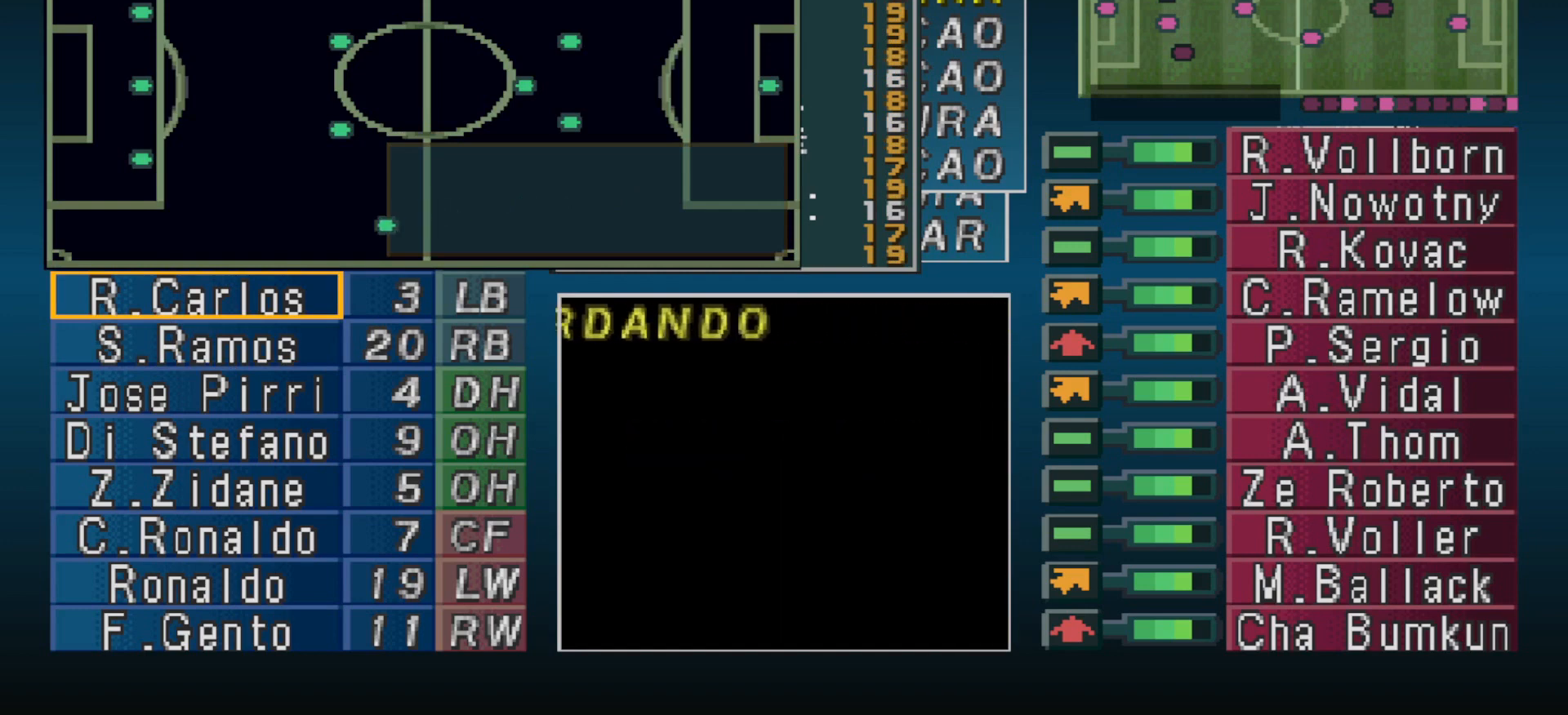
{"buttons": [], "events": [[133, "CIRCLE", "down"], [233, "CIRCLE", "up"]]}
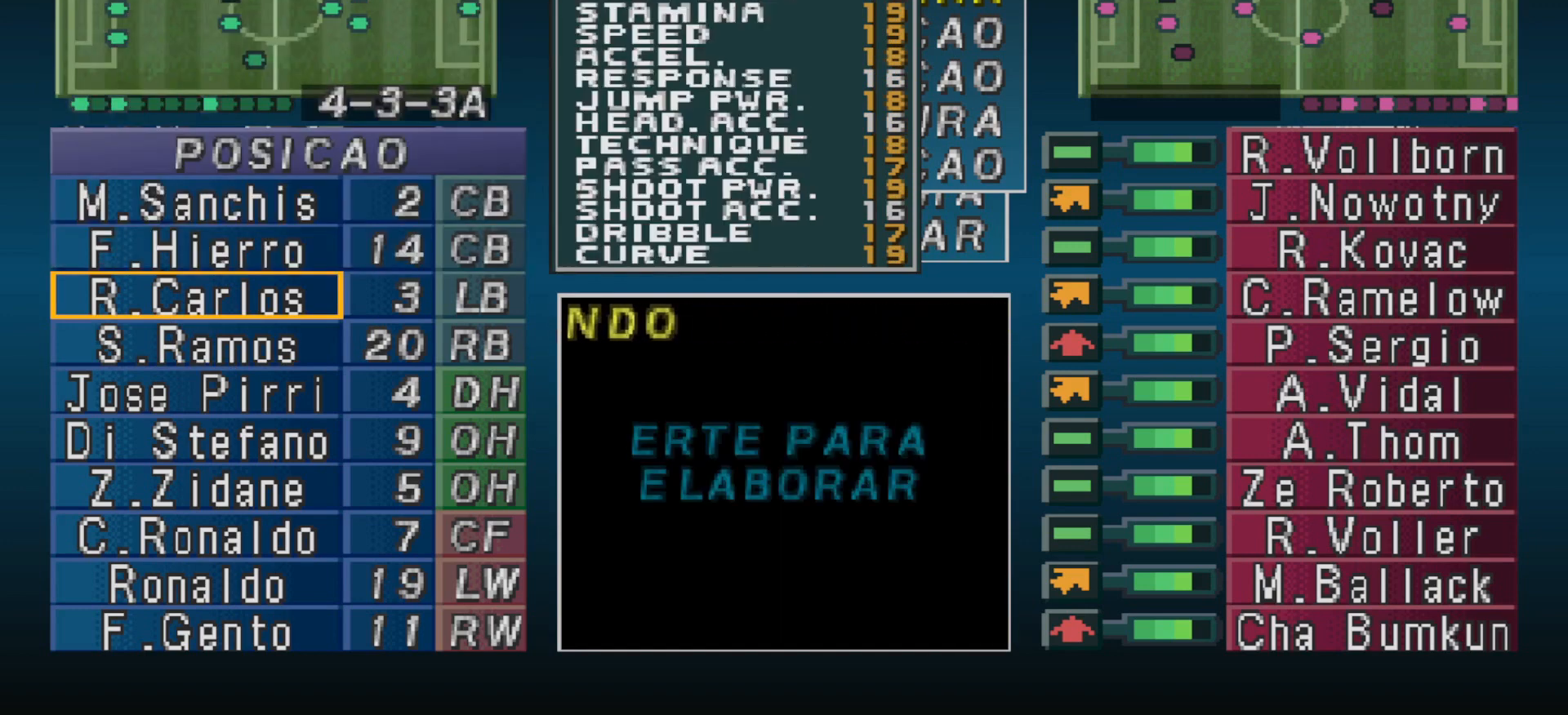
{"buttons": [], "events": []}
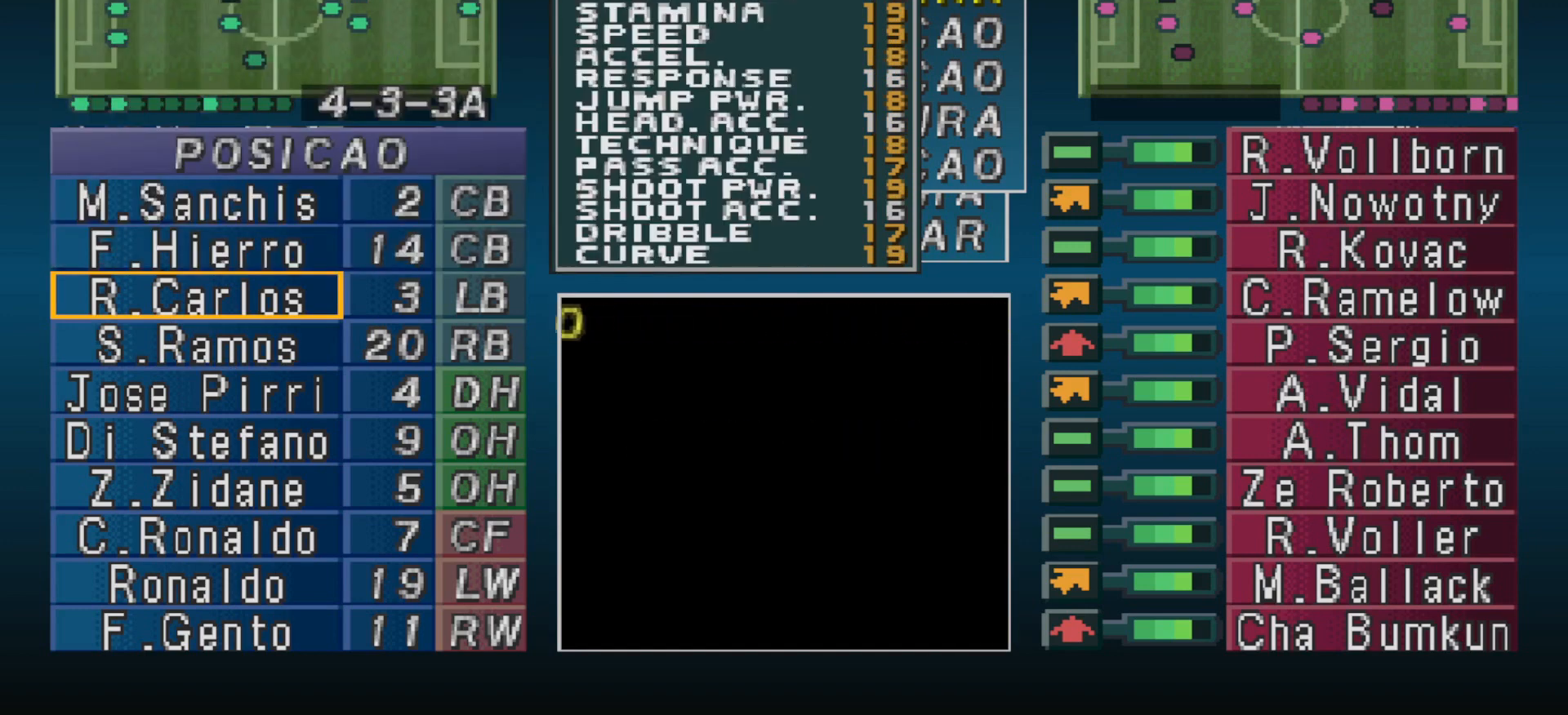
{"buttons": [], "events": []}
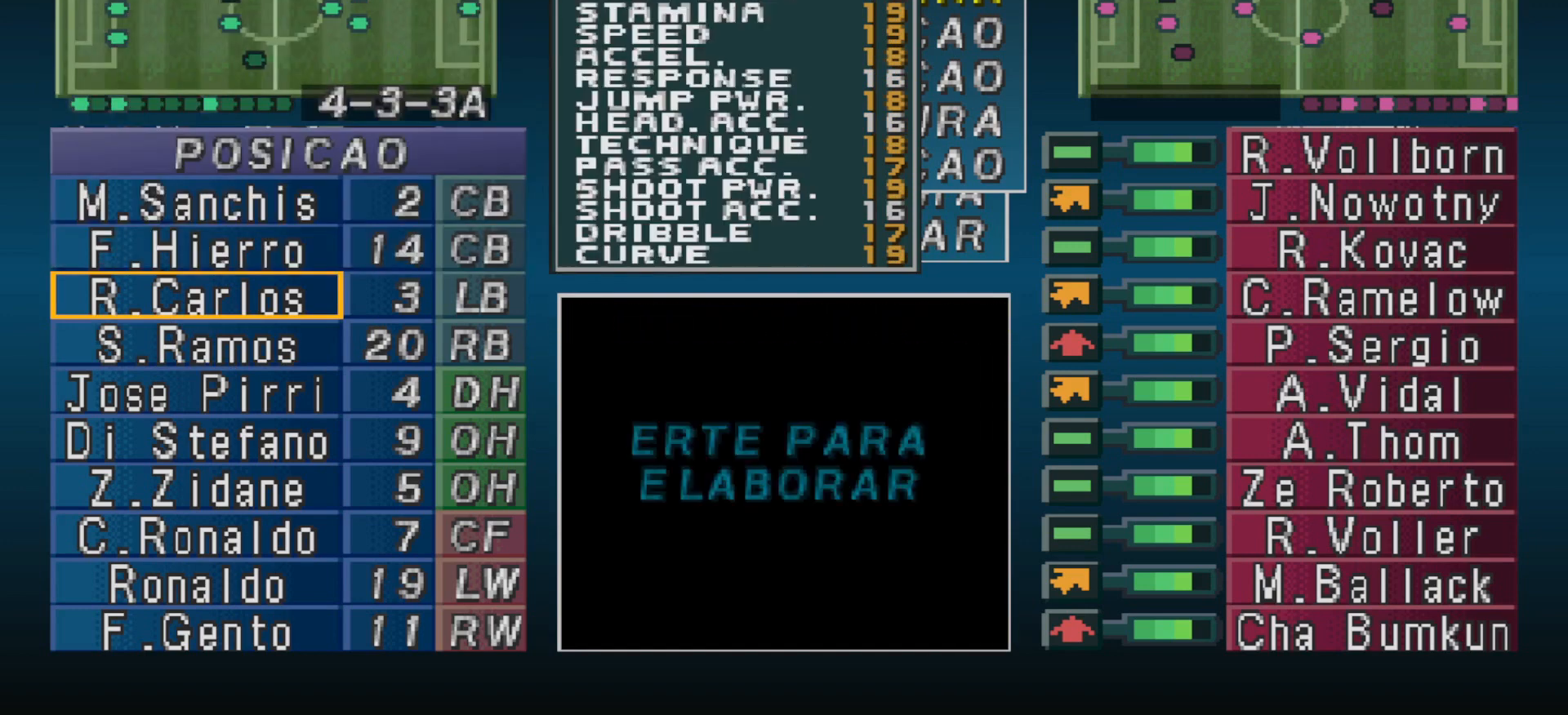
{"buttons": ["DPAD_UP"], "events": [[67, "DPAD_DOWN", "down"], [133, "DPAD_DOWN", "up"], [500, "DPAD_UP", "down"]]}
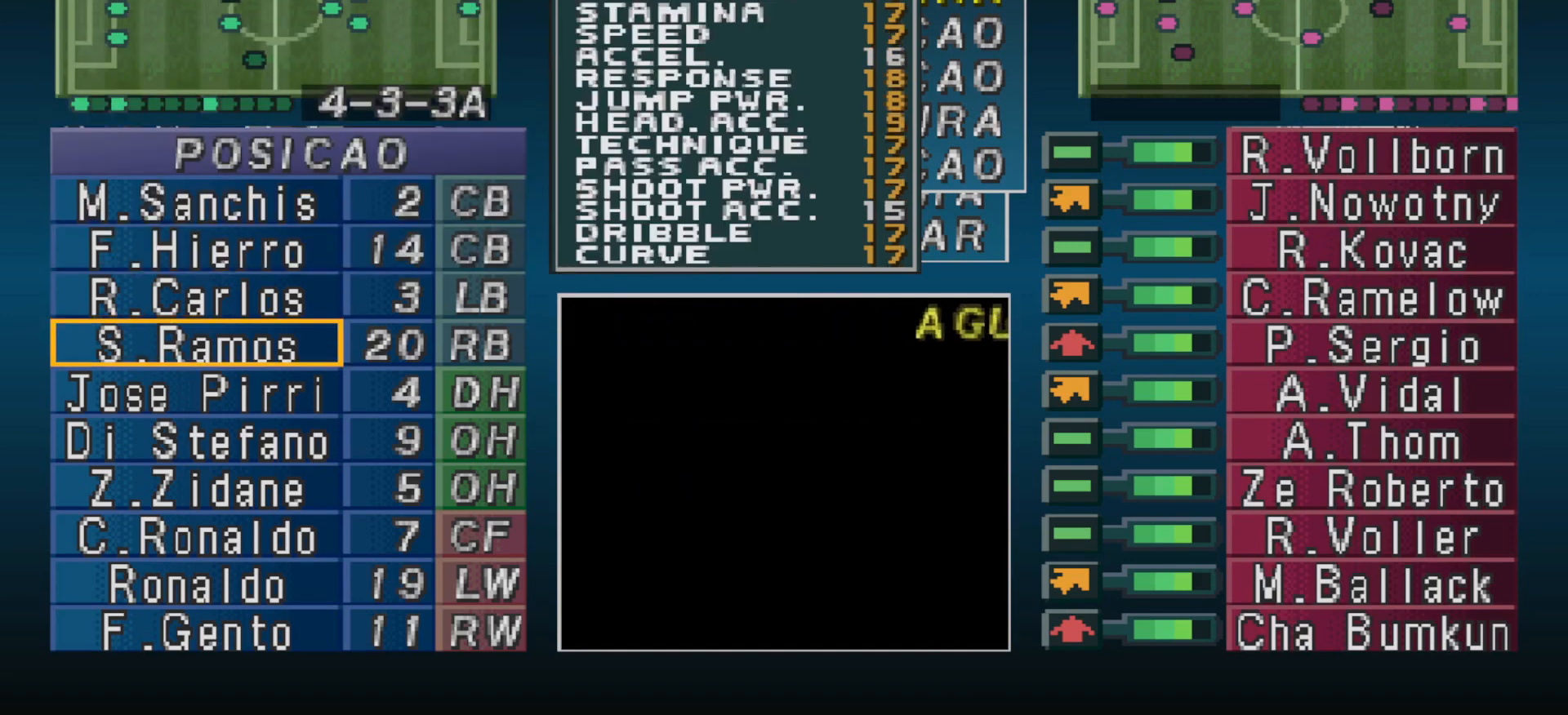
{"buttons": [], "events": [[67, "DPAD_UP", "up"], [167, "DPAD_UP", "down"], [267, "DPAD_UP", "up"]]}
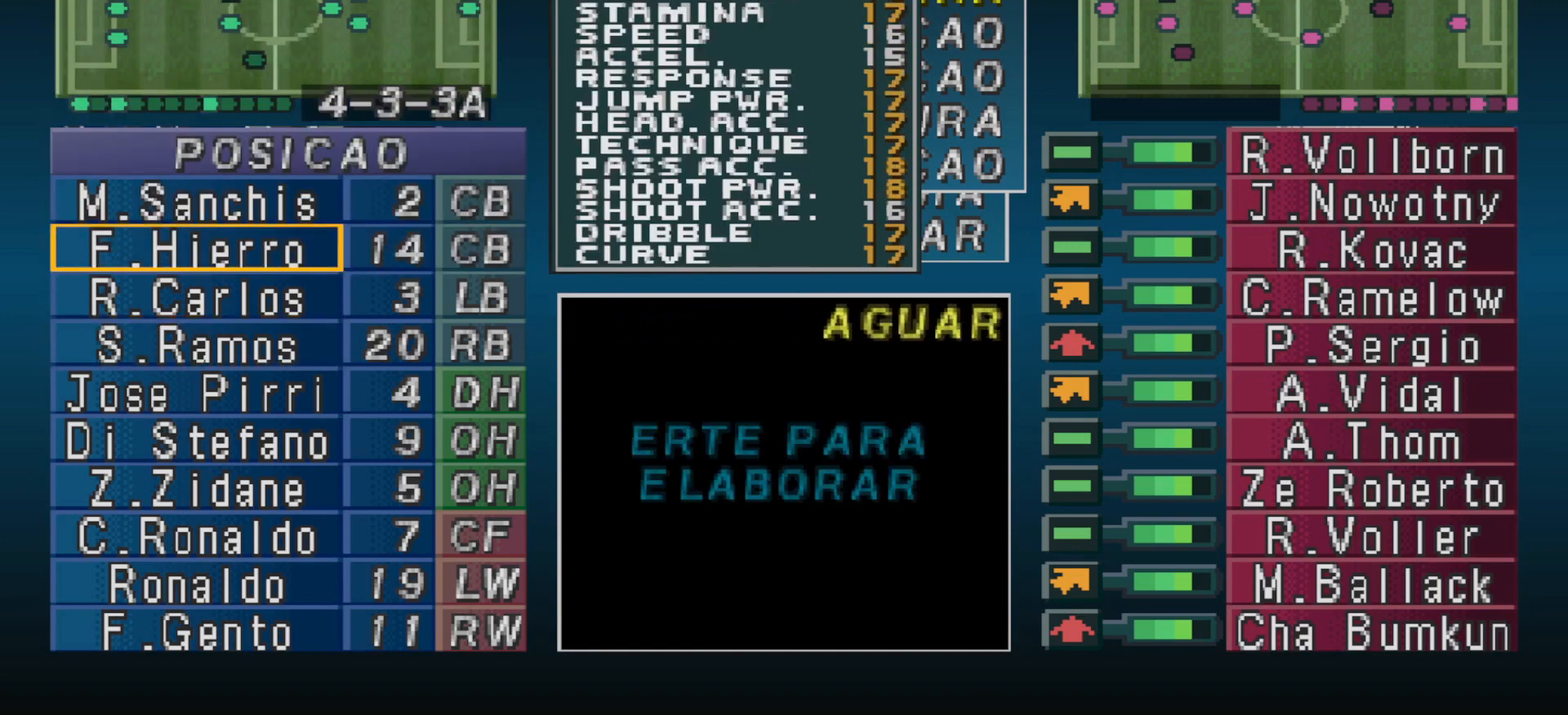
{"buttons": ["DPAD_DOWN"], "events": [[133, "DPAD_DOWN", "down"], [200, "DPAD_DOWN", "up"], [300, "DPAD_DOWN", "down"], [400, "DPAD_DOWN", "up"], [467, "DPAD_DOWN", "down"]]}
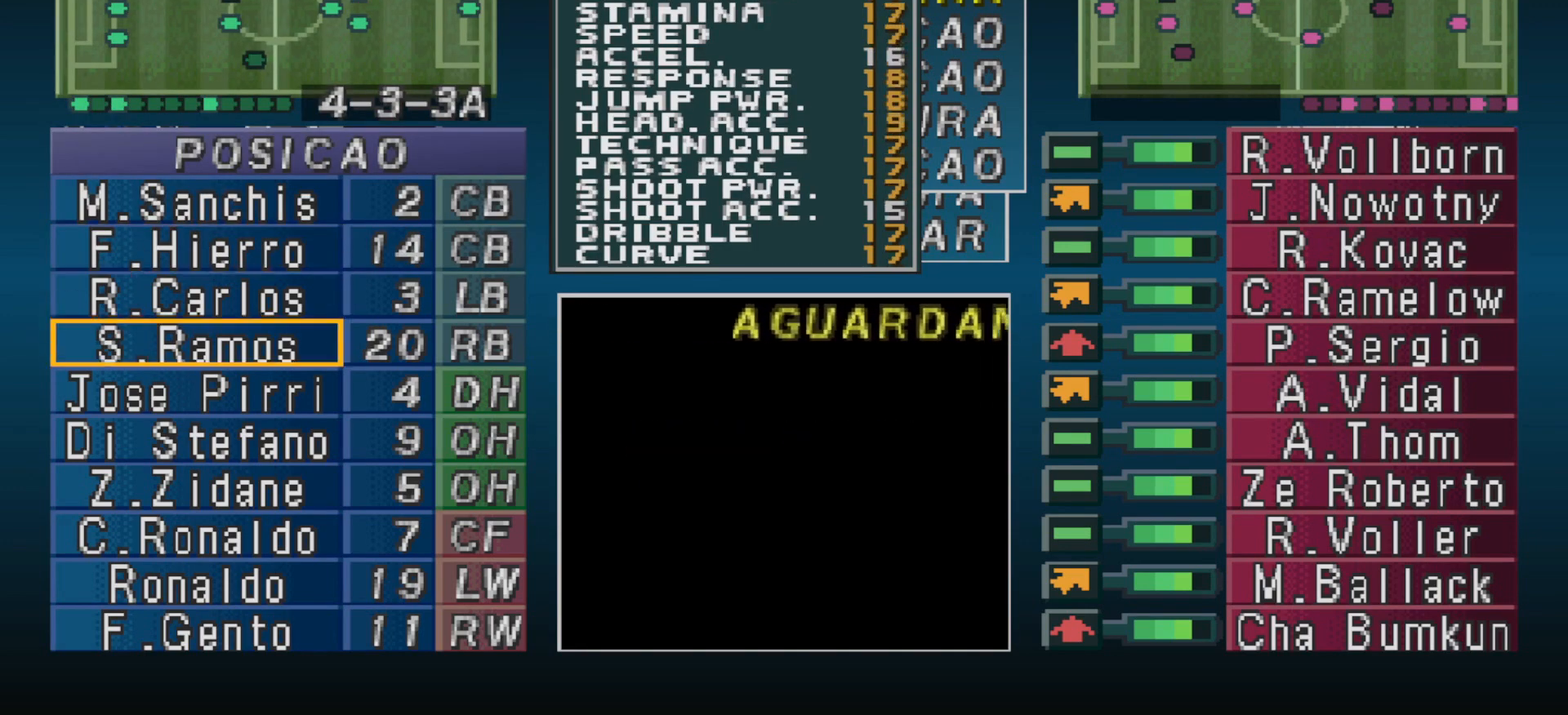
{"buttons": [], "events": [[33, "DPAD_DOWN", "up"], [233, "DPAD_DOWN", "down"], [300, "DPAD_DOWN", "up"], [367, "DPAD_DOWN", "down"], [467, "DPAD_DOWN", "up"]]}
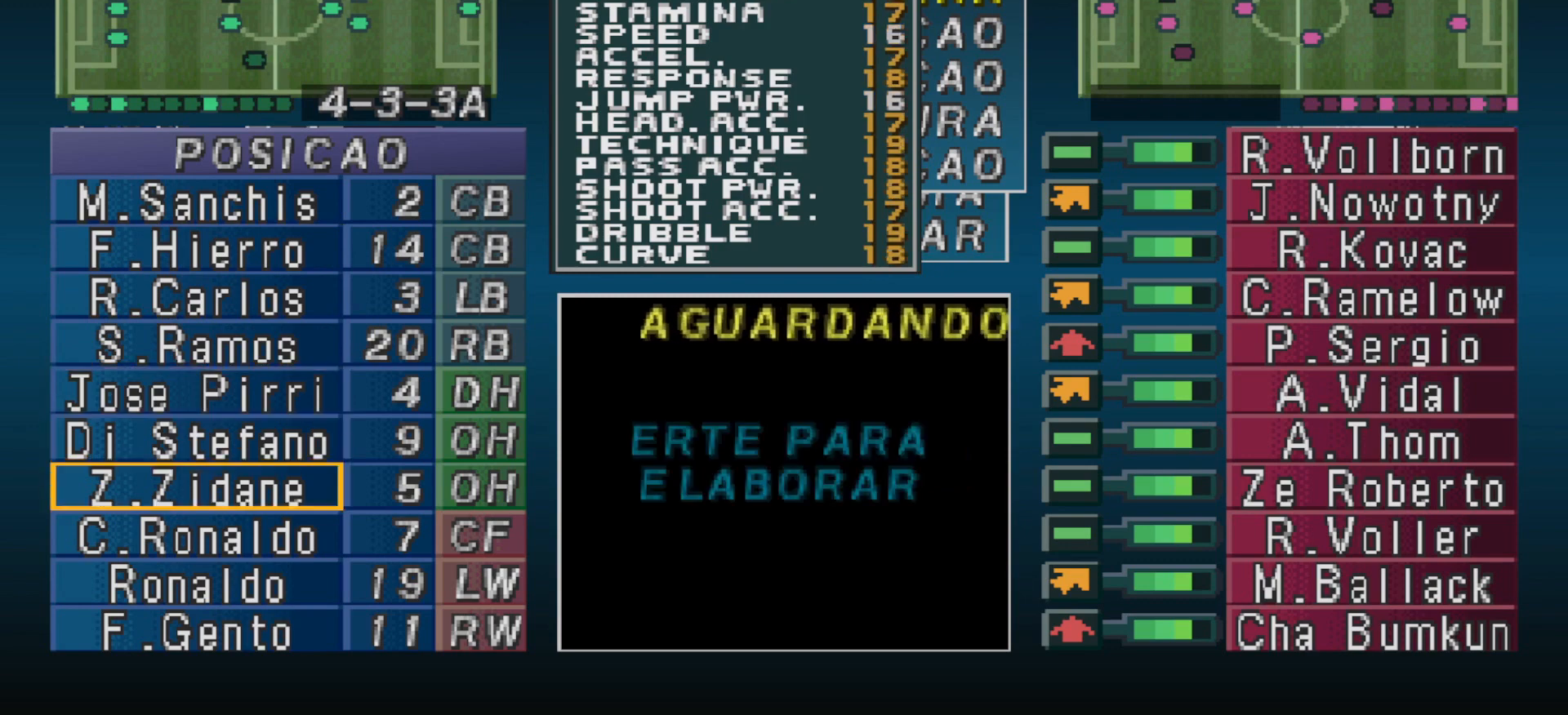
{"buttons": ["DPAD_DOWN"], "events": [[33, "DPAD_DOWN", "down"], [133, "DPAD_DOWN", "up"], [267, "CIRCLE", "down"], [400, "CIRCLE", "up"], [467, "DPAD_DOWN", "down"]]}
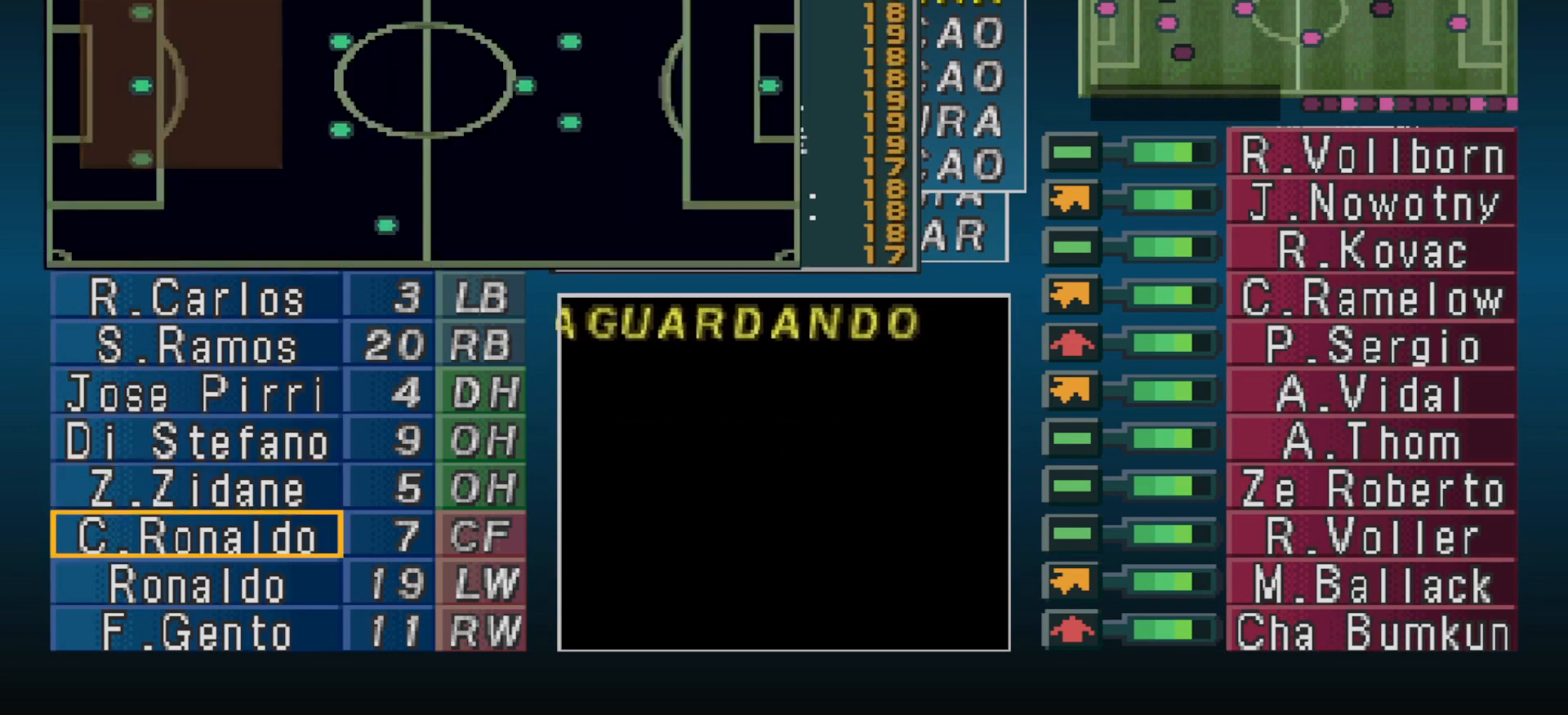
{"buttons": [], "events": [[67, "DPAD_DOWN", "up"], [200, "DPAD_DOWN", "down"], [267, "DPAD_DOWN", "up"]]}
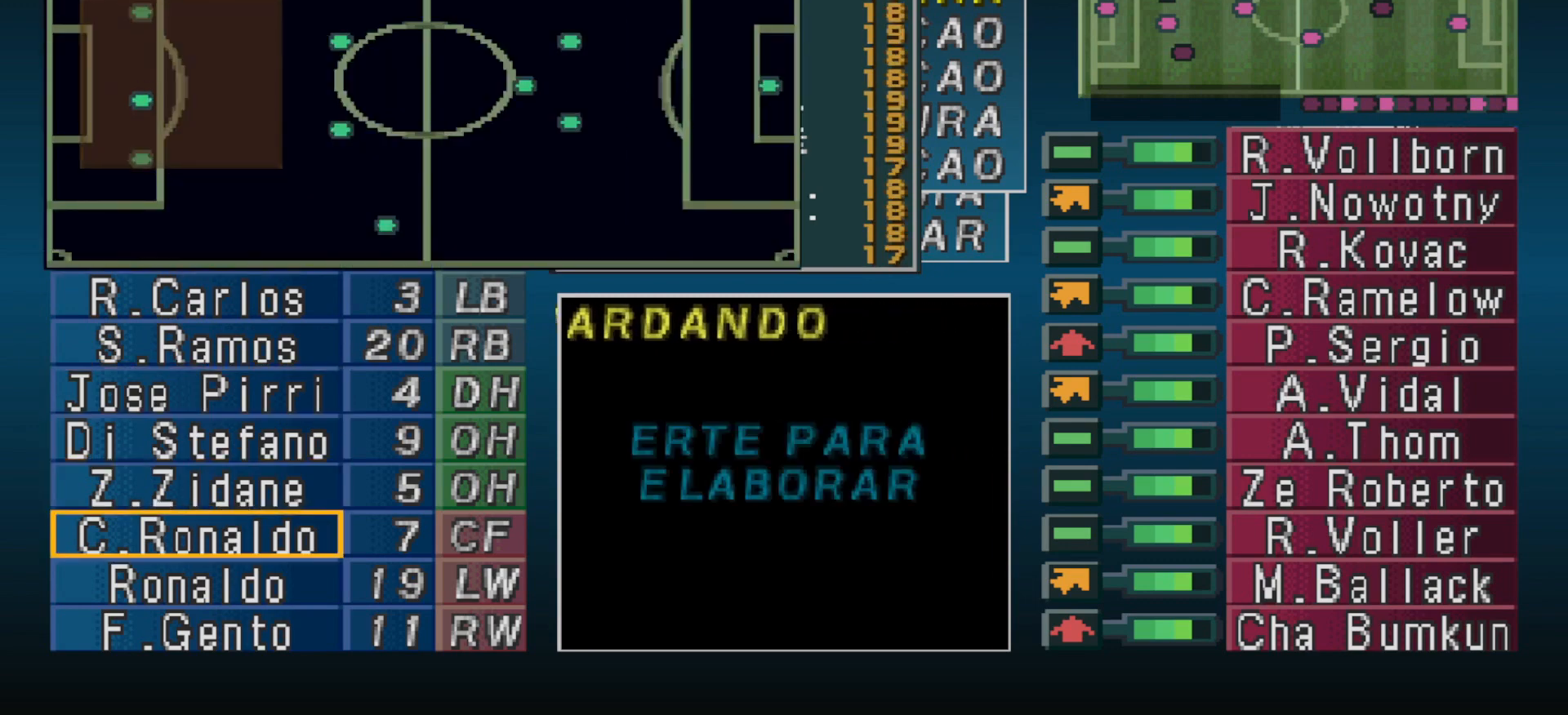
{"buttons": [], "events": [[33, "DPAD_UP", "down"], [133, "DPAD_UP", "up"], [200, "DPAD_UP", "down"], [267, "DPAD_UP", "up"], [400, "DPAD_UP", "down"], [433, "DPAD_UP", "up"]]}